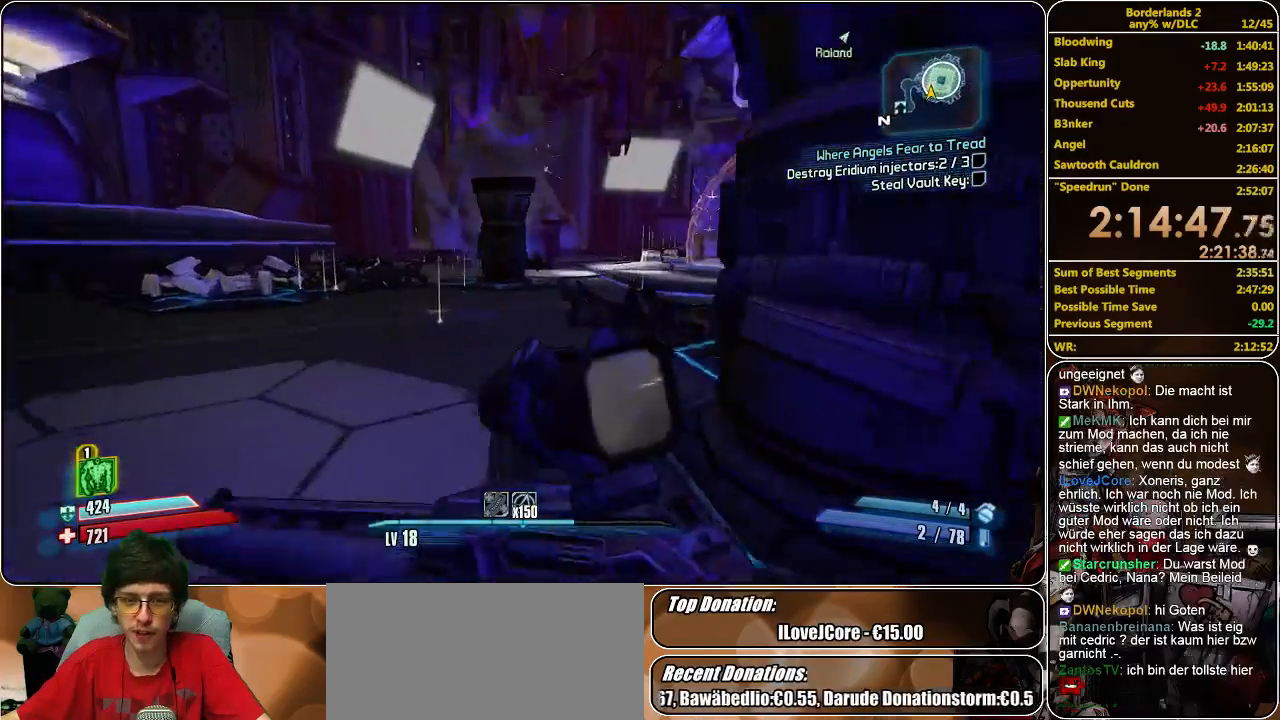
Gameplay with keyboard and mouse; each line is a JSON object with the keys and mouse buttons held at the frame after it. "events" lists presses ("down") and releases ("up") of "a", "alt", "c", "ctrl", "d", "e", "f", "q", "r", "s", "shift", "space", "tab", "v", "w", "x", "z", "mouse_left", "mouse_middle", "mouse_right", "mouse_wheel_up" and "mouse_wheel_down" between this image and that frame as [ms after this image, input, new state], when the widget could be followed in between. "mouse_left", "mouse_middle", "mouse_right", "mouse_wheel_up", "mouse_wheel_down" = the "left", "middle", "right", "wheel_up", "wheel_down" buttons of the "mouse" list. No other keys are recorded. Mouse movement is not recorded.
{"keys": ["a", "w"], "mouse": [], "events": []}
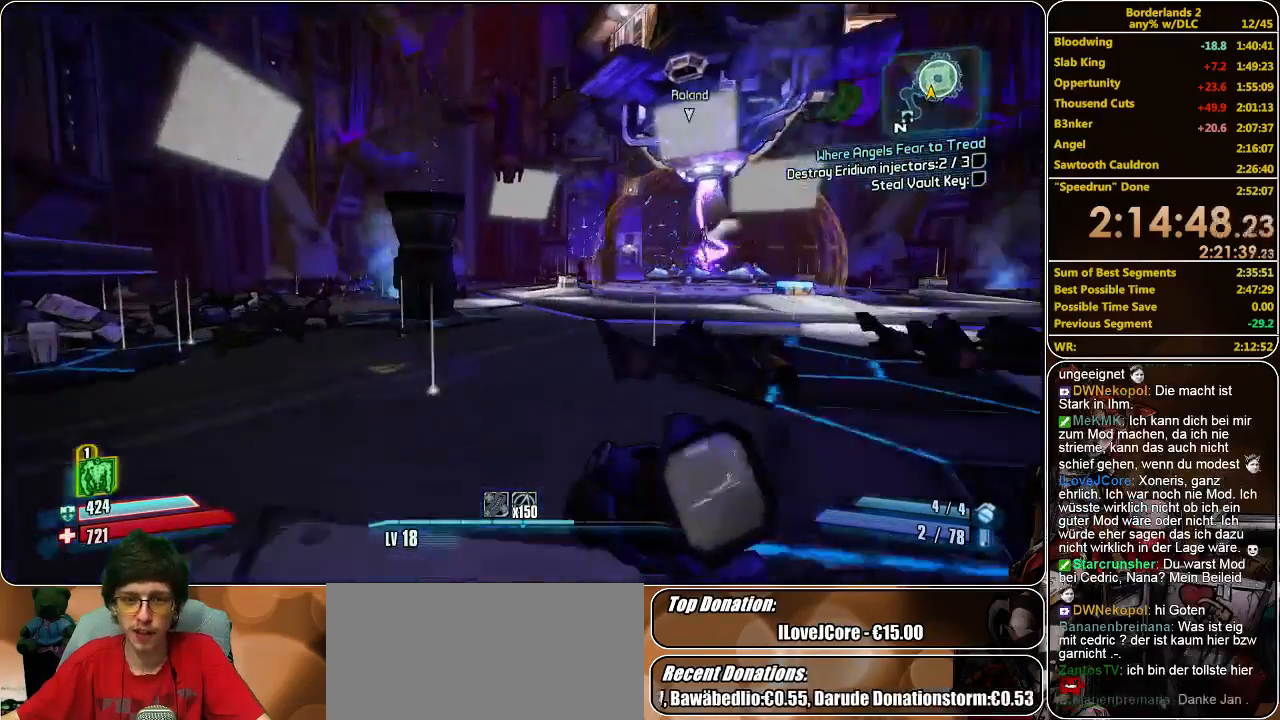
{"keys": ["w"], "mouse": [], "events": [[400, "a", "up"]]}
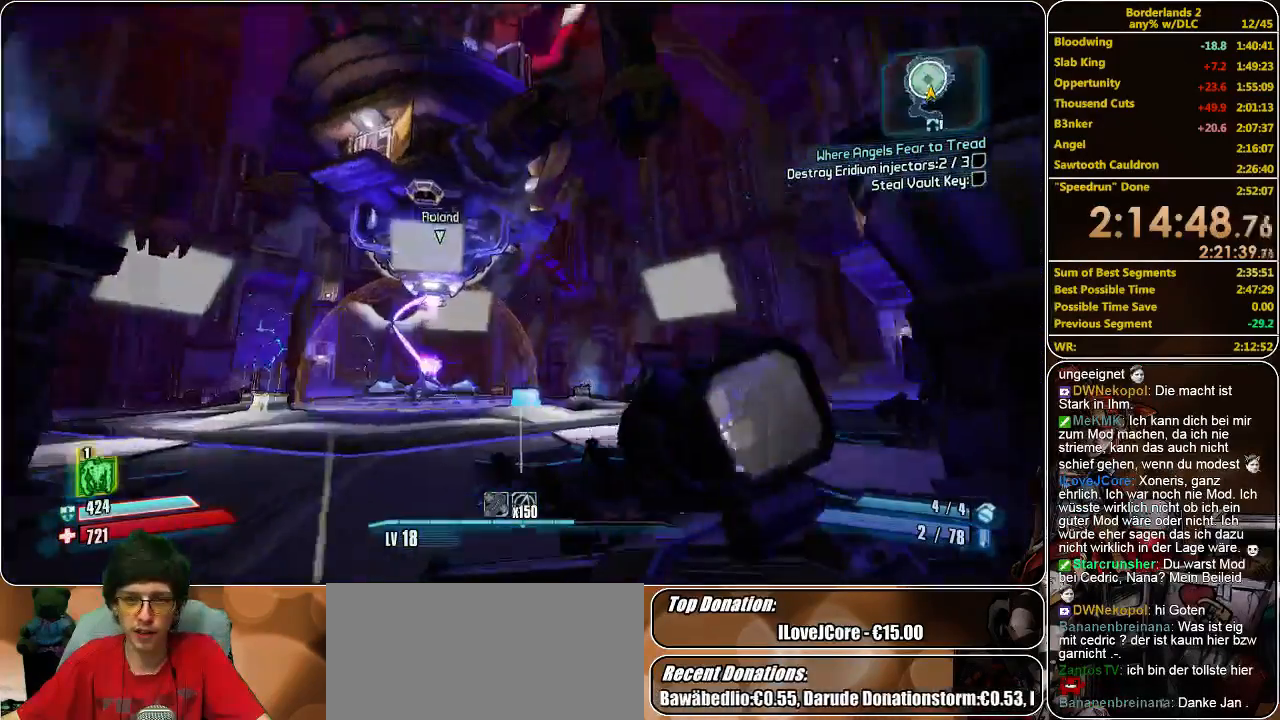
{"keys": ["d", "w"], "mouse": ["left"], "events": [[100, "mouse_left", "down"], [166, "mouse_left", "up"], [200, "mouse_left", "down"], [266, "d", "down"], [300, "mouse_left", "up"], [366, "mouse_left", "down"], [433, "mouse_left", "up"], [500, "mouse_left", "down"]]}
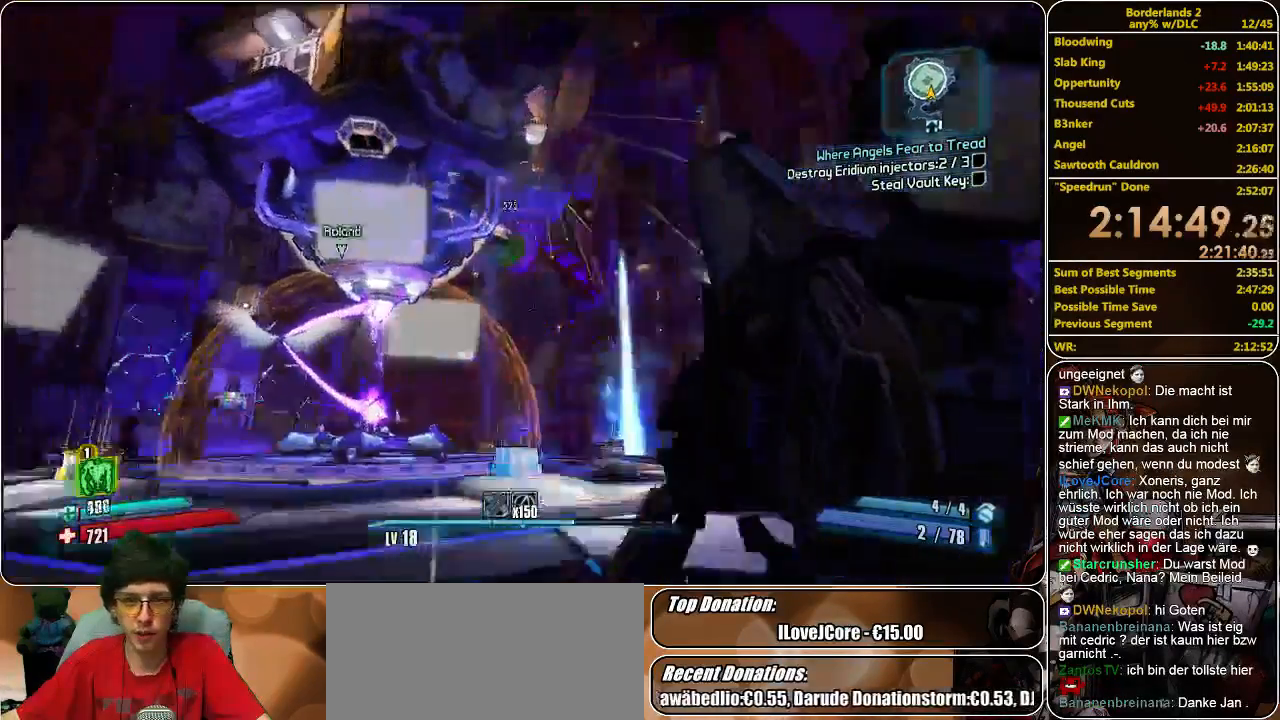
{"keys": ["d", "w"], "mouse": ["left"], "events": [[66, "mouse_left", "up"], [166, "mouse_left", "down"], [233, "mouse_left", "up"], [300, "mouse_left", "down"], [400, "mouse_left", "up"], [466, "mouse_left", "down"]]}
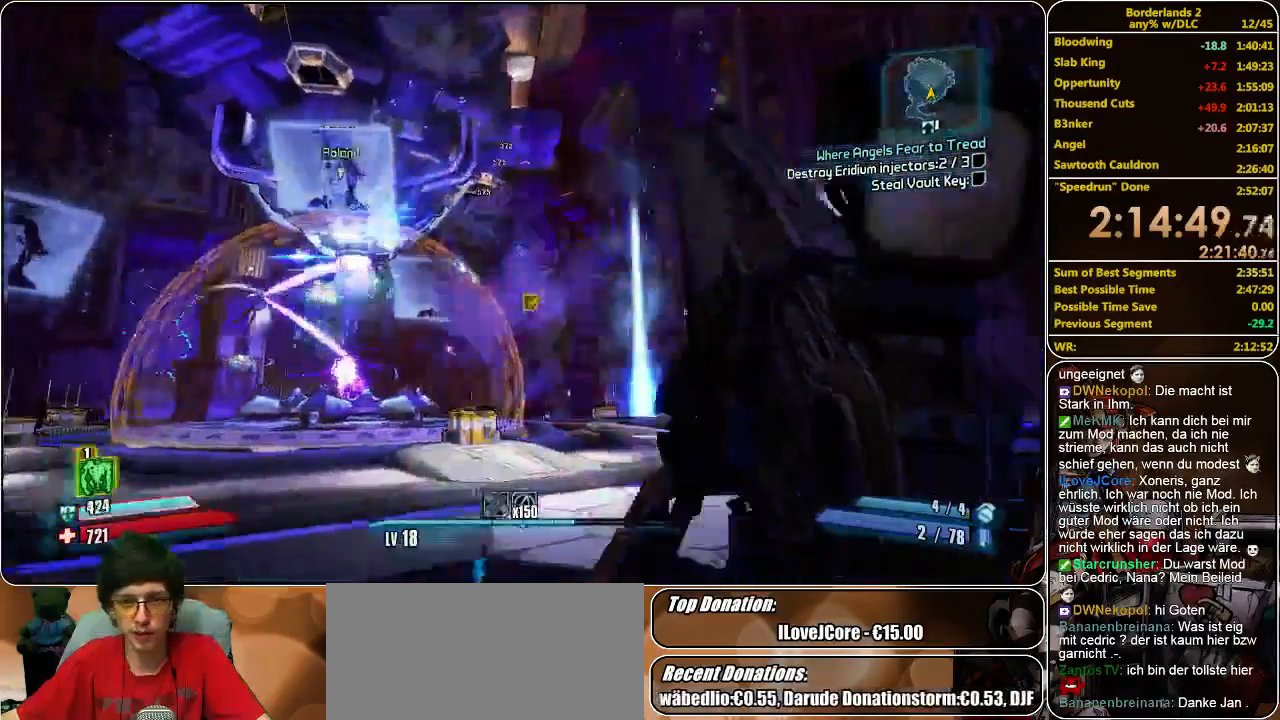
{"keys": ["w"], "mouse": [], "events": [[33, "mouse_left", "up"], [100, "mouse_left", "down"], [200, "mouse_left", "up"], [233, "mouse_left", "down"], [266, "d", "up"], [333, "mouse_left", "up"]]}
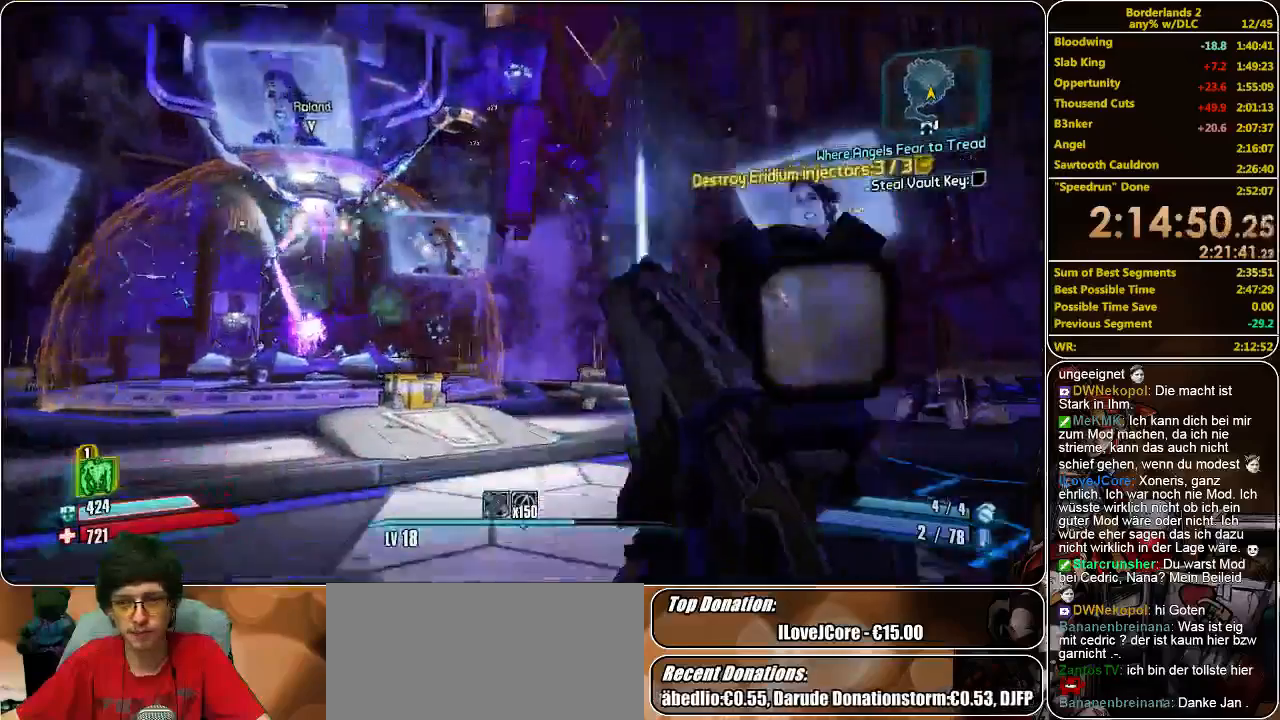
{"keys": ["shift", "w"], "mouse": [], "events": [[66, "shift", "down"]]}
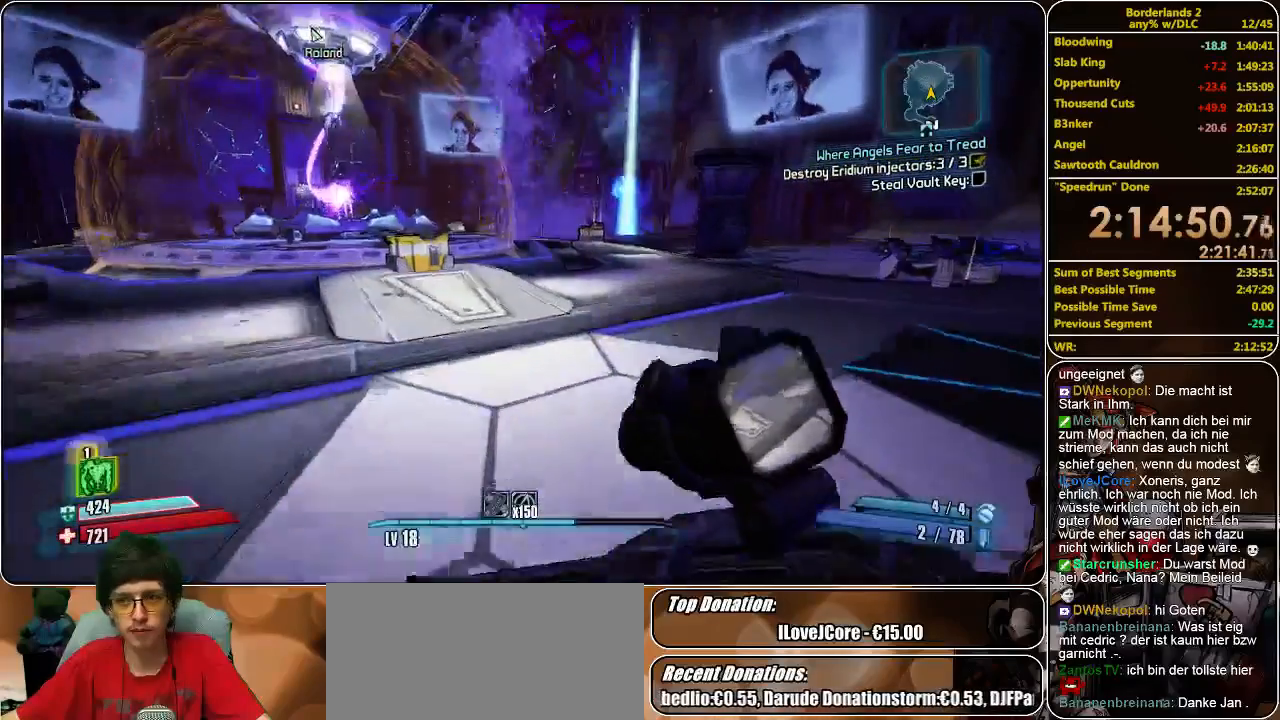
{"keys": ["w"], "mouse": [], "events": [[166, "shift", "up"]]}
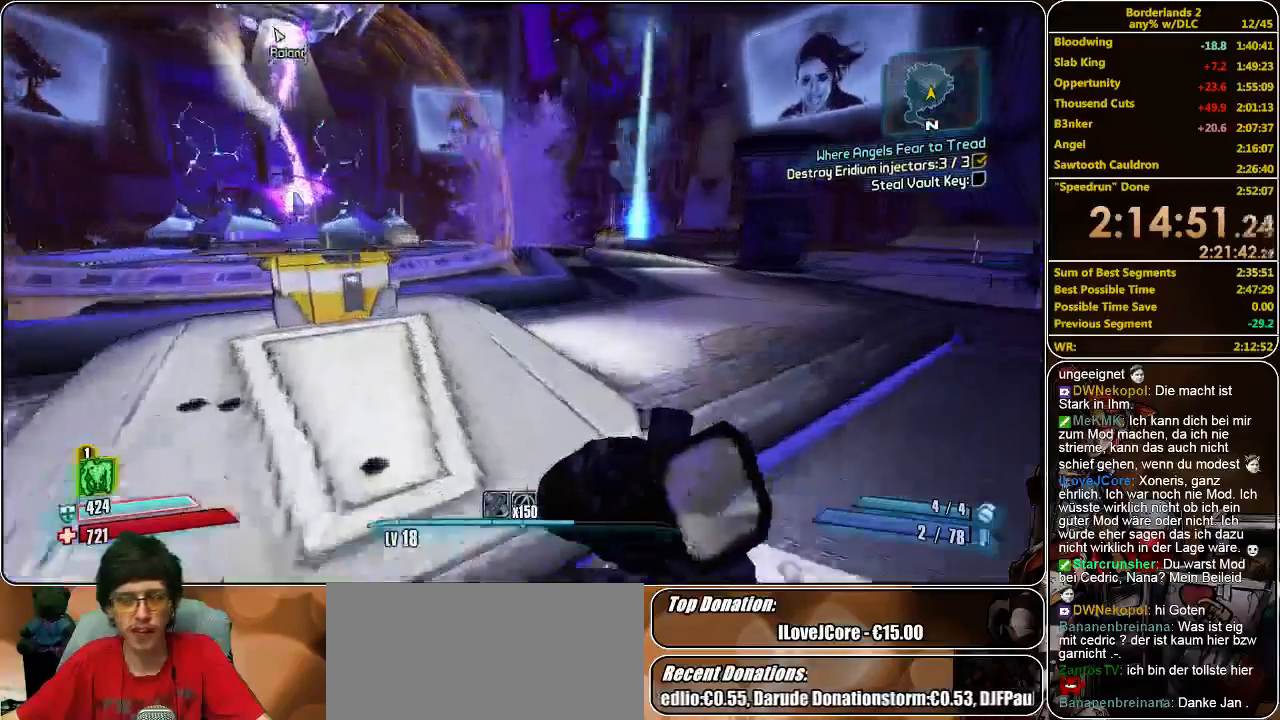
{"keys": ["w"], "mouse": [], "events": [[133, "d", "down"], [466, "d", "up"]]}
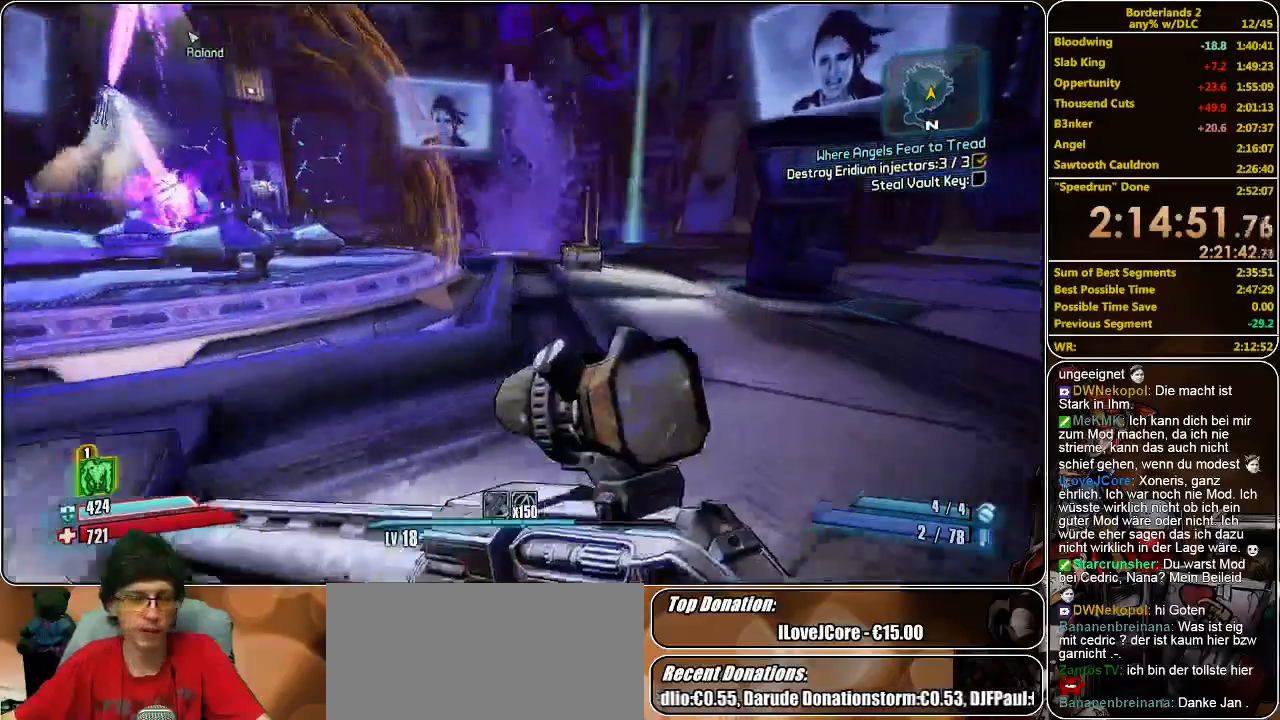
{"keys": ["w"], "mouse": [], "events": []}
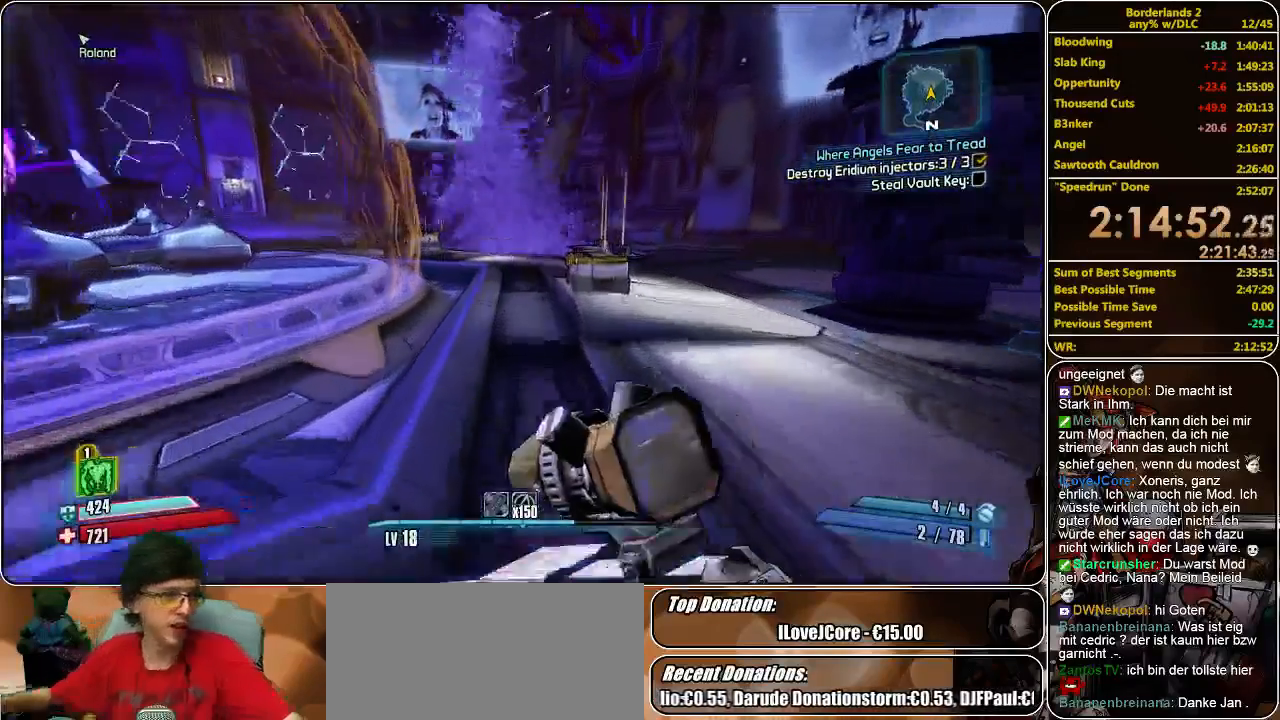
{"keys": ["w"], "mouse": [], "events": []}
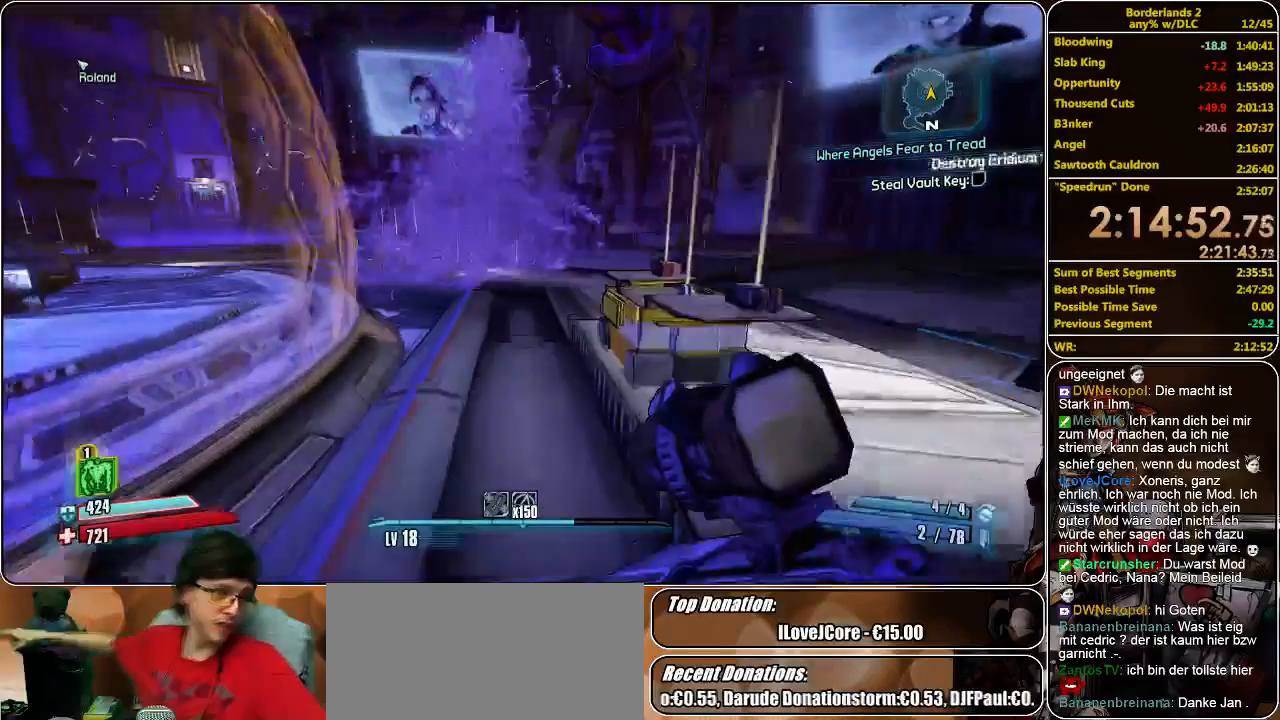
{"keys": [], "mouse": [], "events": [[33, "w", "up"]]}
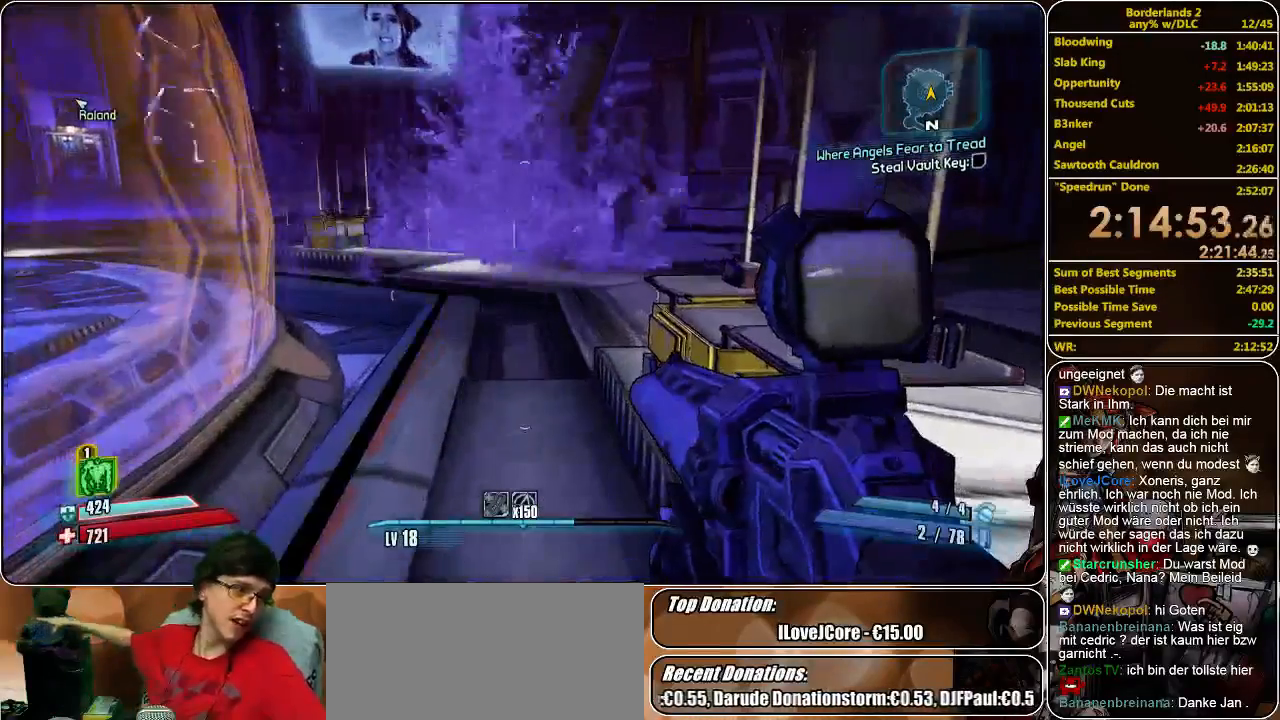
{"keys": [], "mouse": [], "events": []}
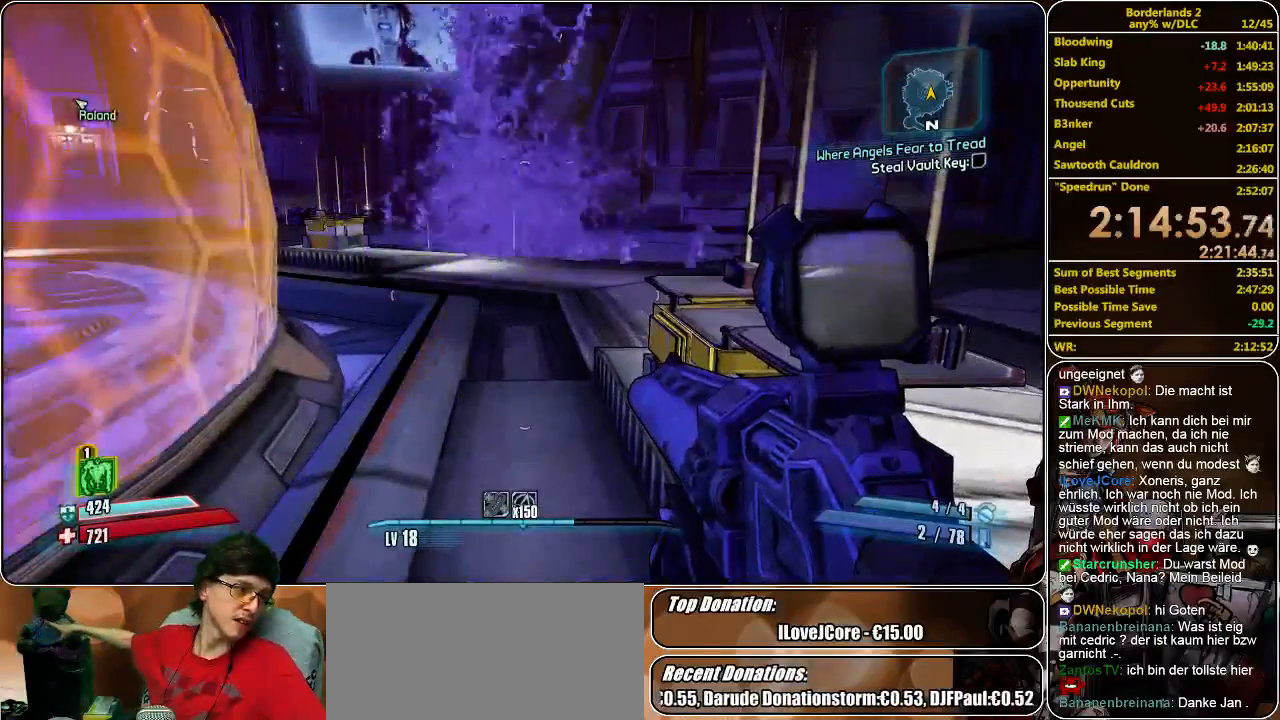
{"keys": [], "mouse": [], "events": []}
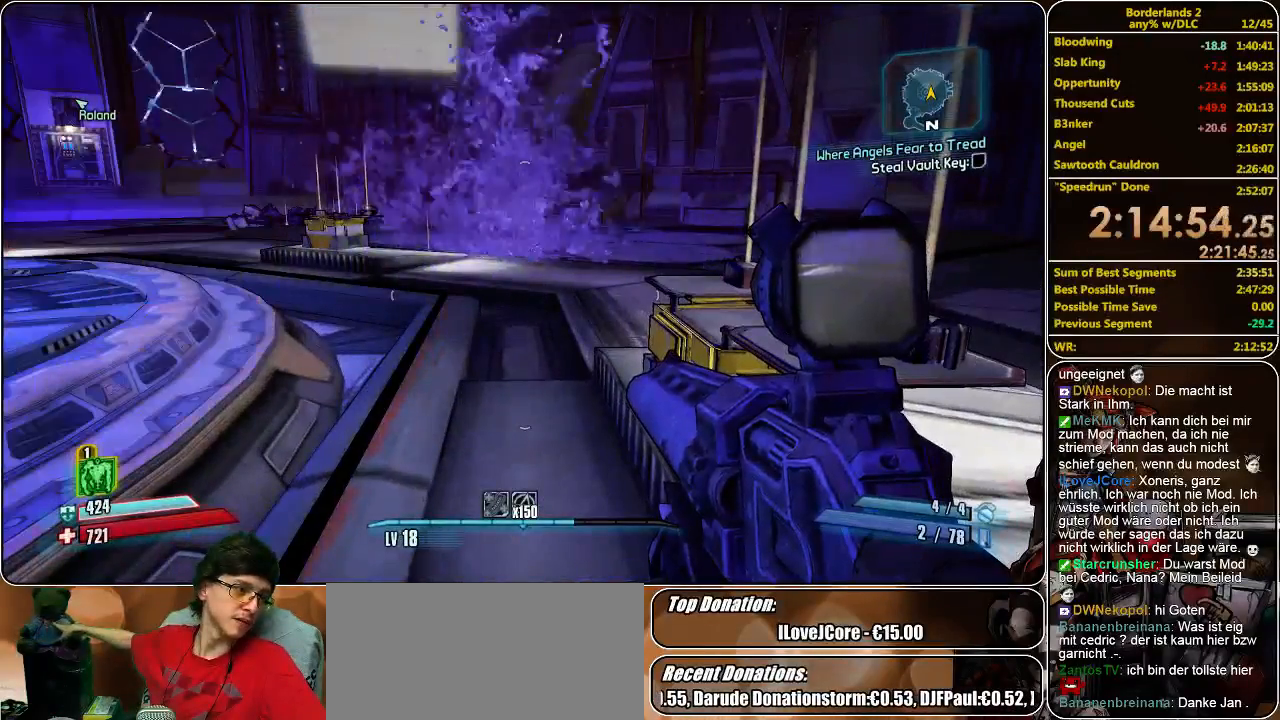
{"keys": [], "mouse": [], "events": []}
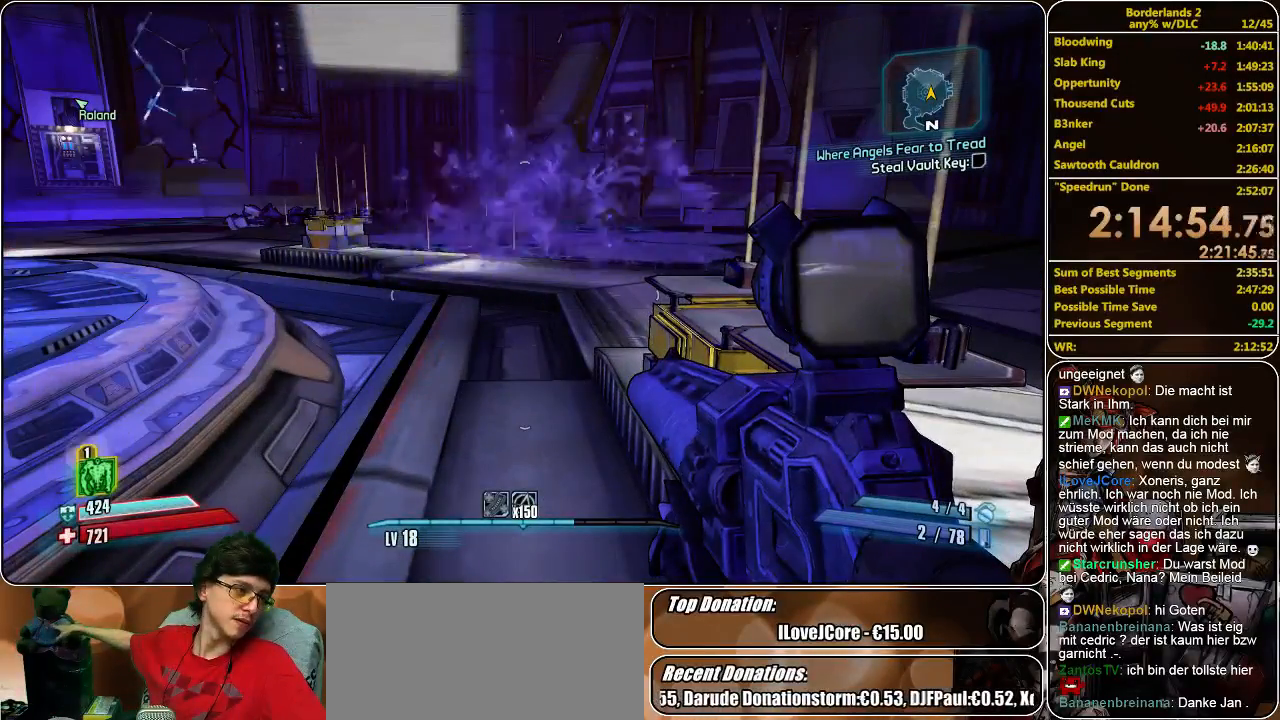
{"keys": [], "mouse": [], "events": []}
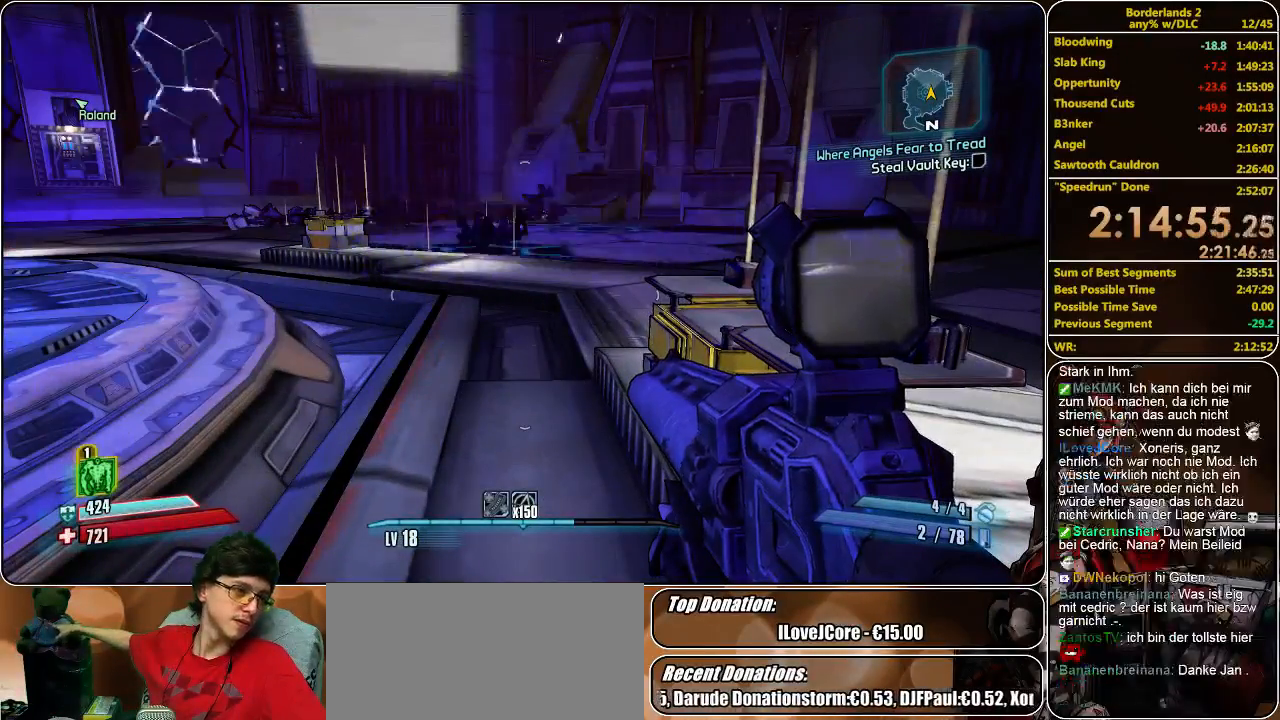
{"keys": [], "mouse": [], "events": []}
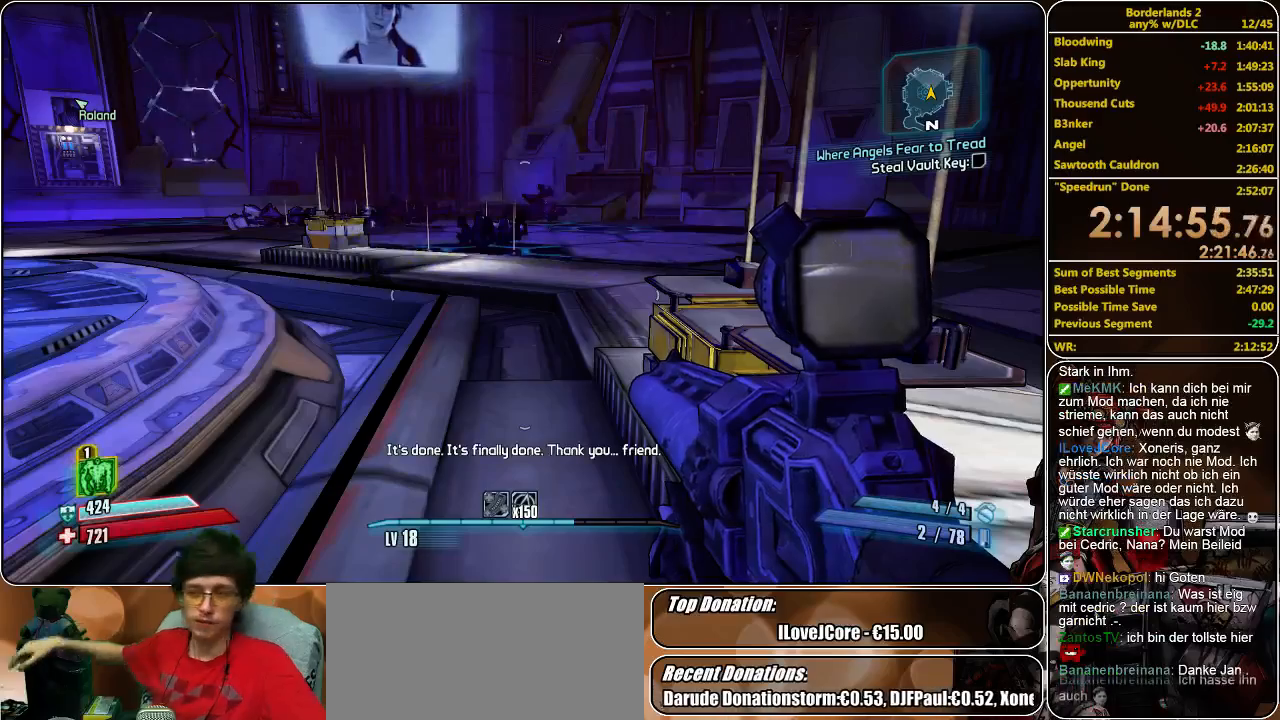
{"keys": [], "mouse": [], "events": []}
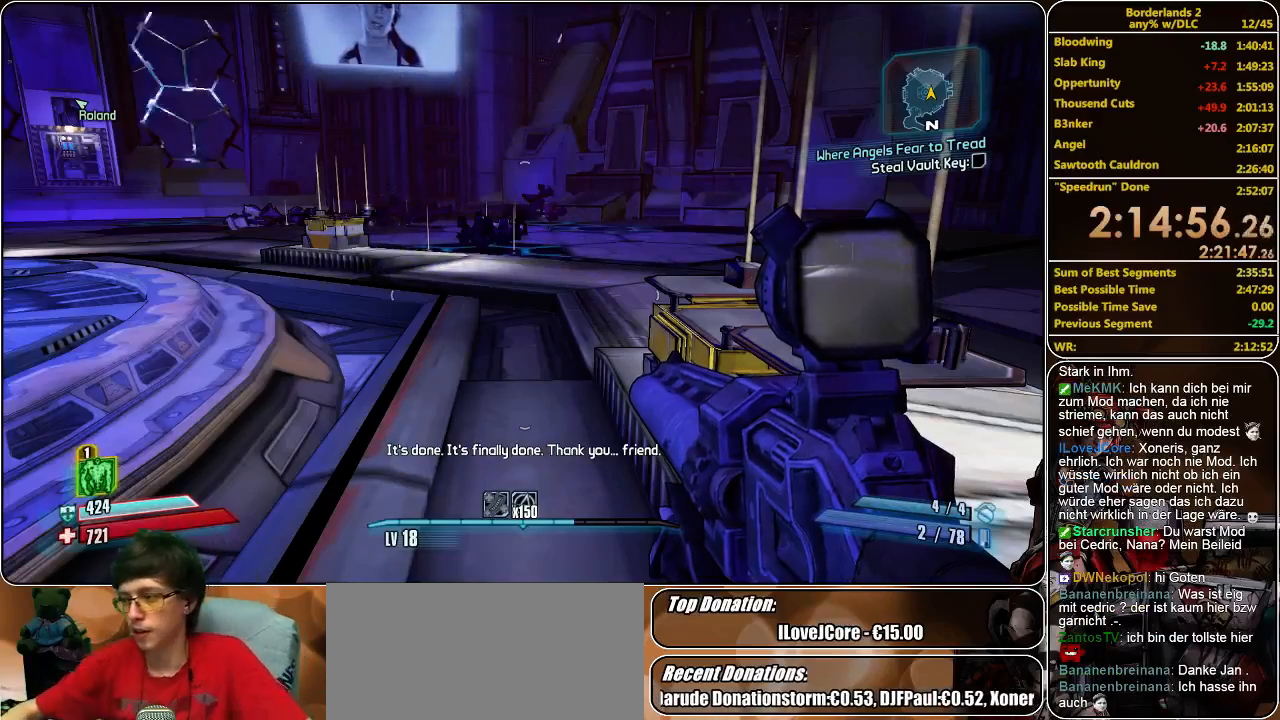
{"keys": ["d"], "mouse": [], "events": [[233, "d", "down"]]}
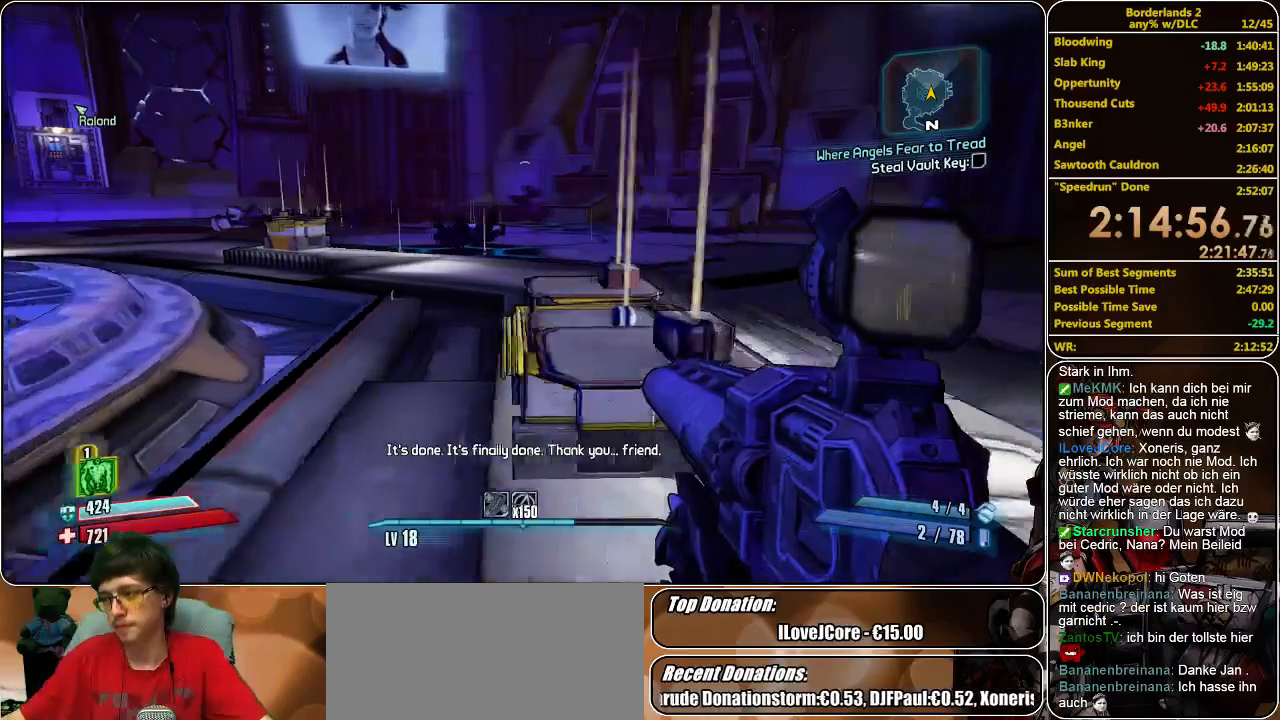
{"keys": ["d", "shift", "w"], "mouse": [], "events": [[300, "w", "down"], [466, "shift", "down"]]}
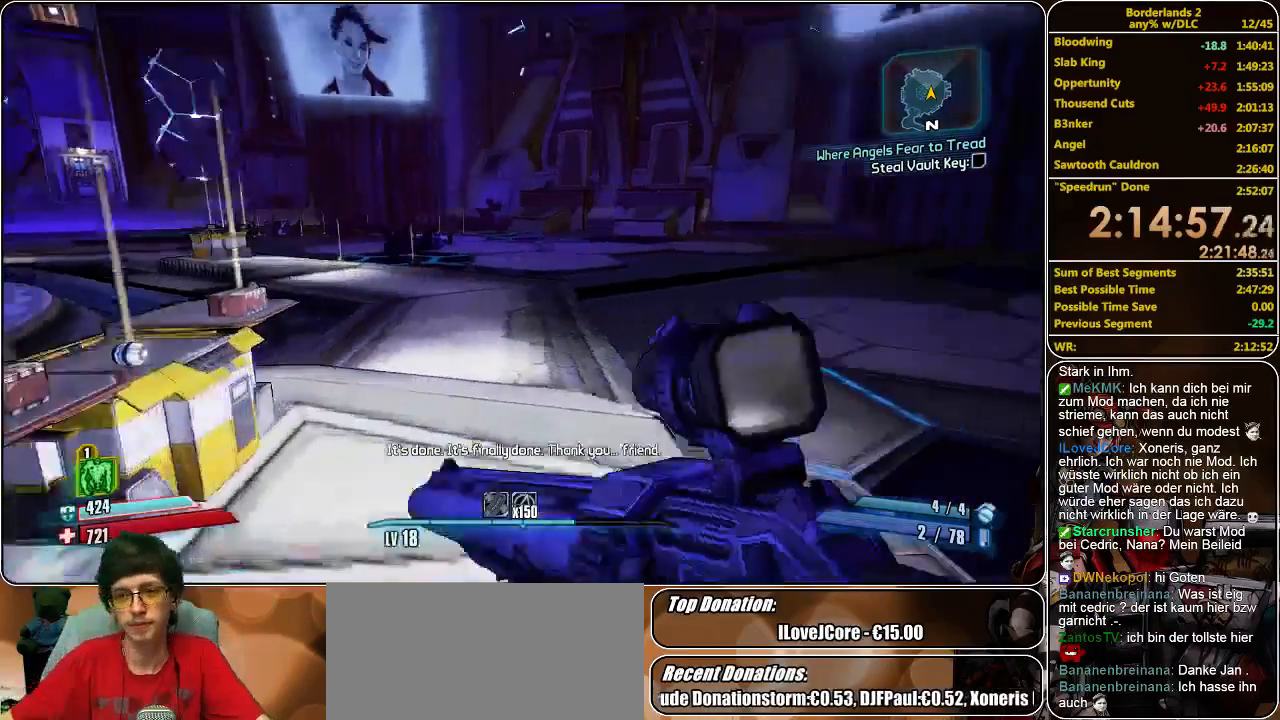
{"keys": ["w"], "mouse": [], "events": [[333, "shift", "up"], [333, "w", "up"], [366, "d", "up"], [466, "w", "down"]]}
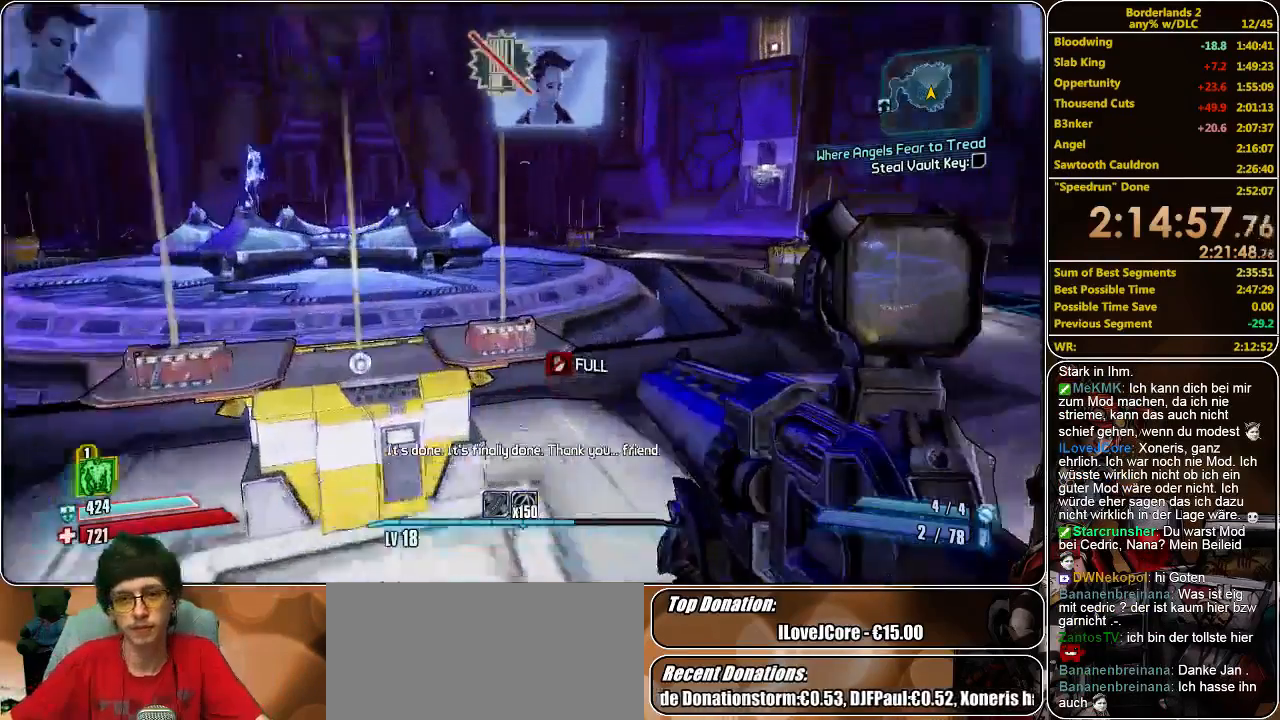
{"keys": [], "mouse": [], "events": [[166, "a", "down"], [300, "a", "up"], [366, "w", "up"]]}
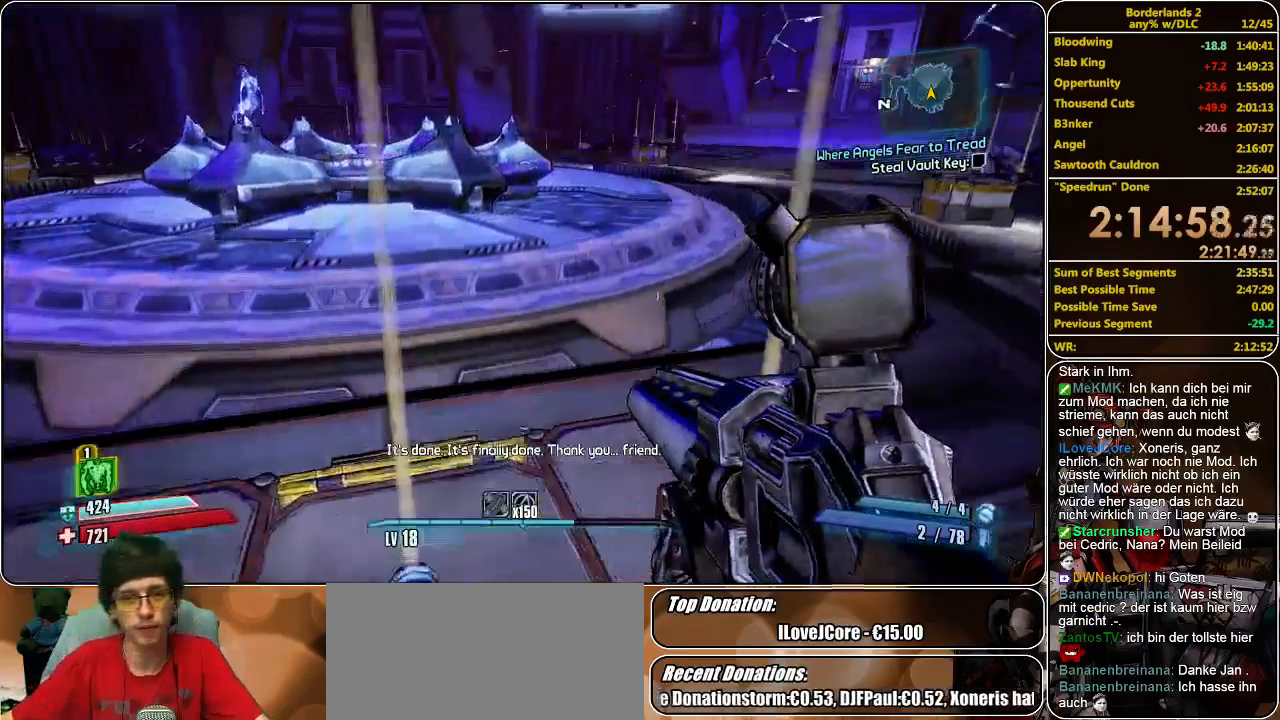
{"keys": [], "mouse": [], "events": [[133, "space", "down"], [233, "a", "down"], [233, "space", "up"], [433, "a", "up"]]}
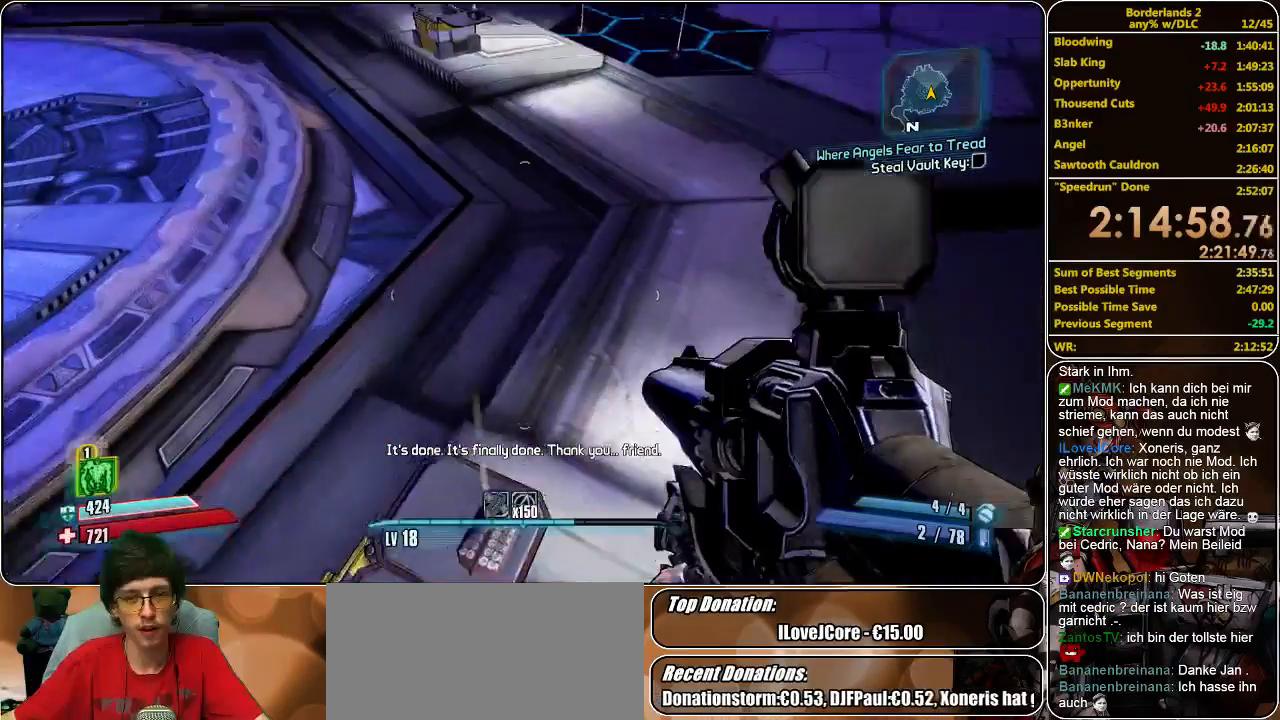
{"keys": ["w"], "mouse": [], "events": [[233, "d", "down"], [333, "s", "down"], [366, "s", "up"], [400, "d", "up"], [466, "w", "down"]]}
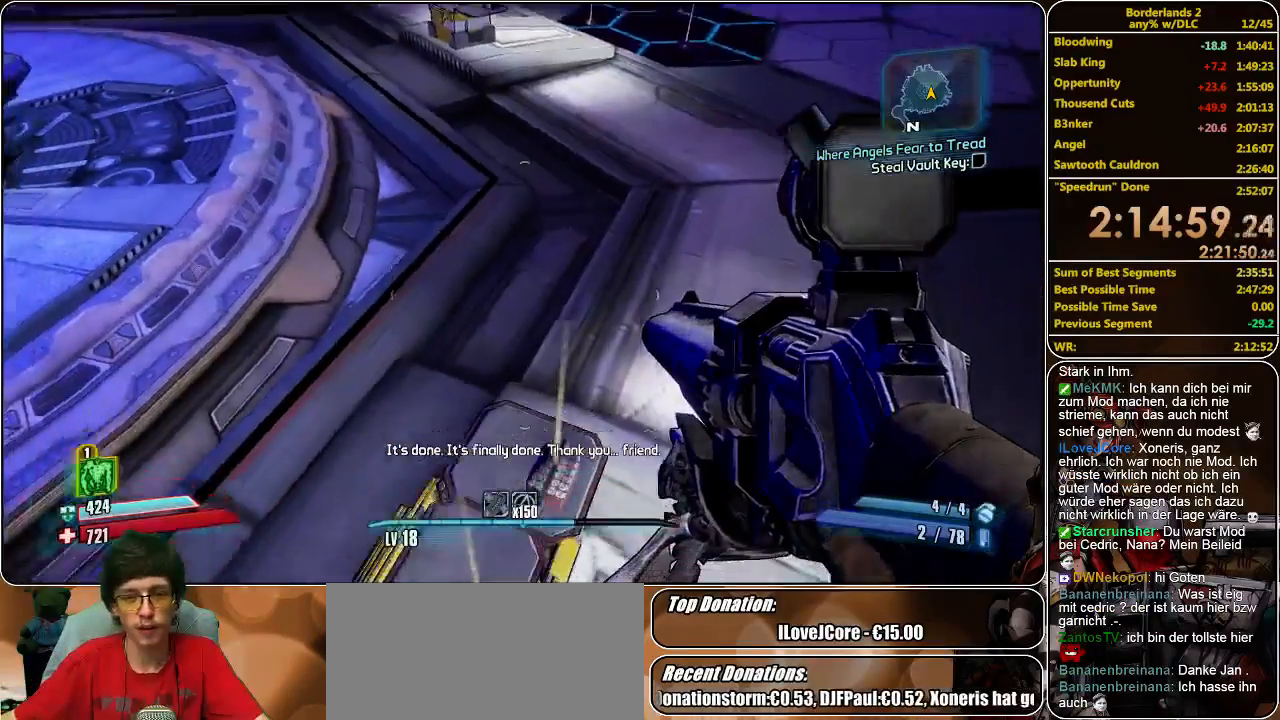
{"keys": ["shift", "w"], "mouse": [], "events": [[300, "shift", "down"]]}
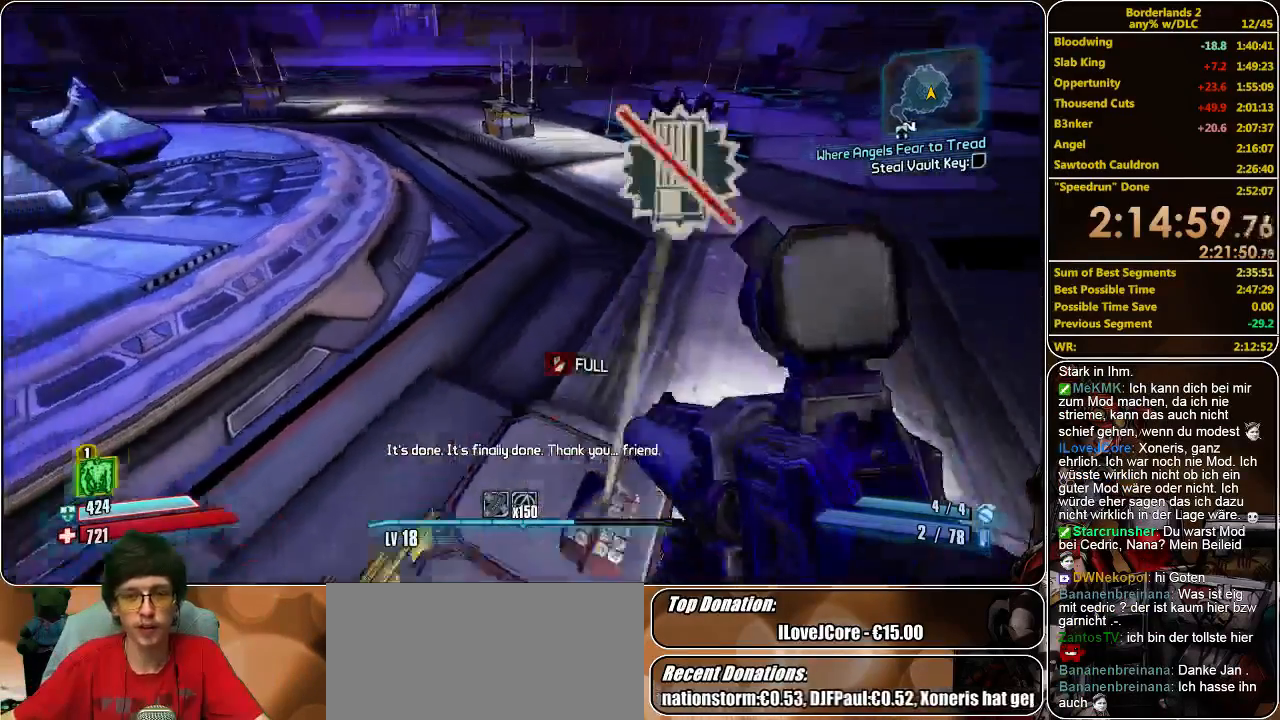
{"keys": ["shift", "w"], "mouse": [], "events": [[200, "space", "down"], [366, "space", "up"]]}
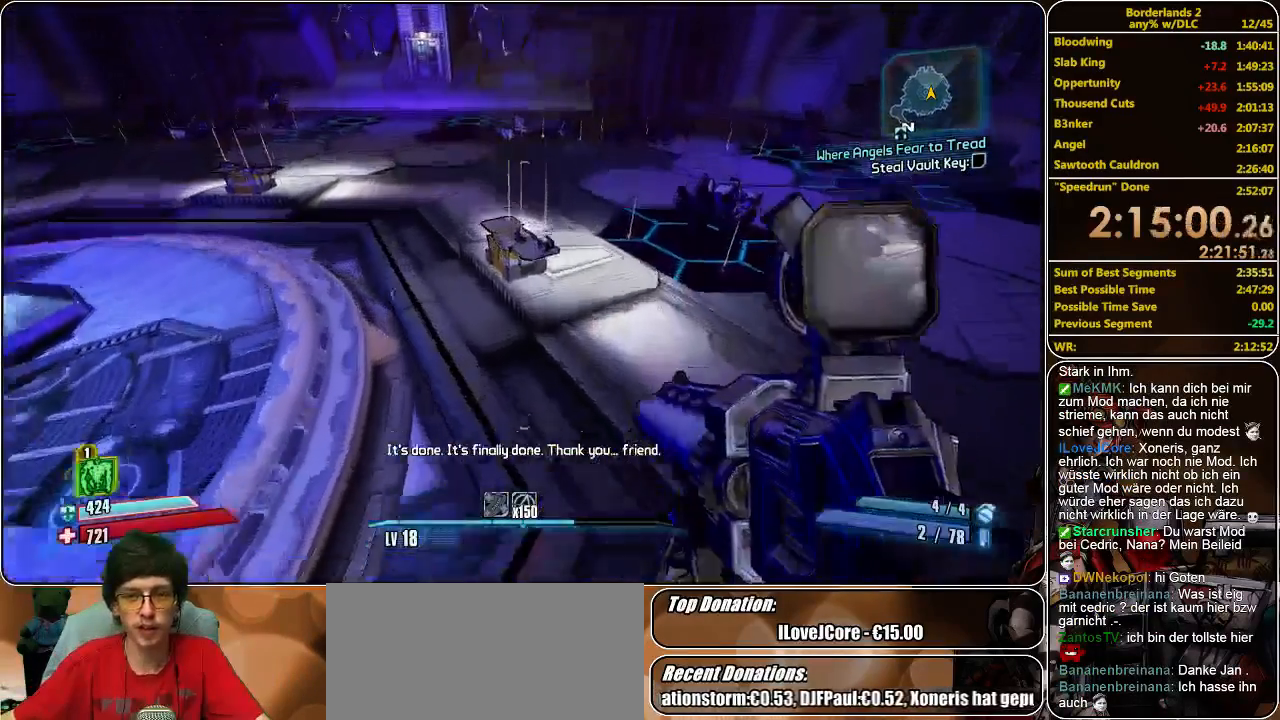
{"keys": ["shift", "w"], "mouse": [], "events": [[266, "d", "down"], [433, "d", "up"]]}
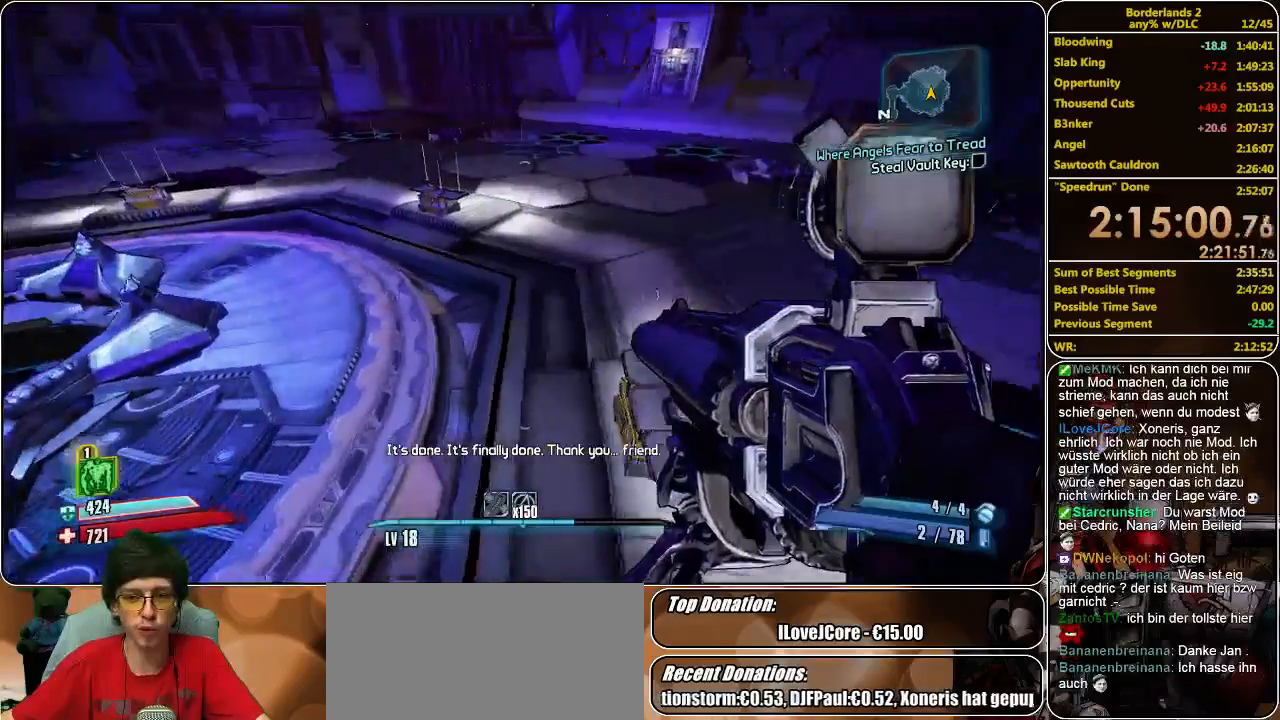
{"keys": ["shift", "w"], "mouse": [], "events": []}
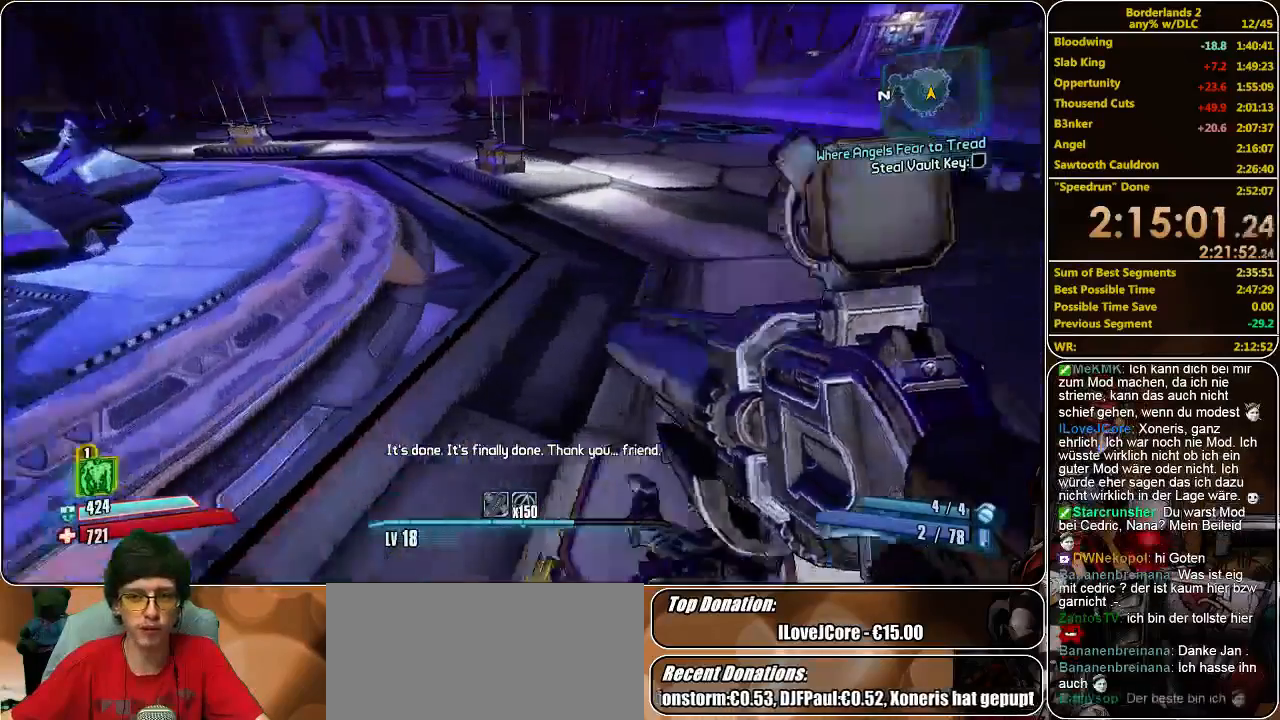
{"keys": ["shift", "w"], "mouse": [], "events": [[266, "space", "down"], [400, "space", "up"]]}
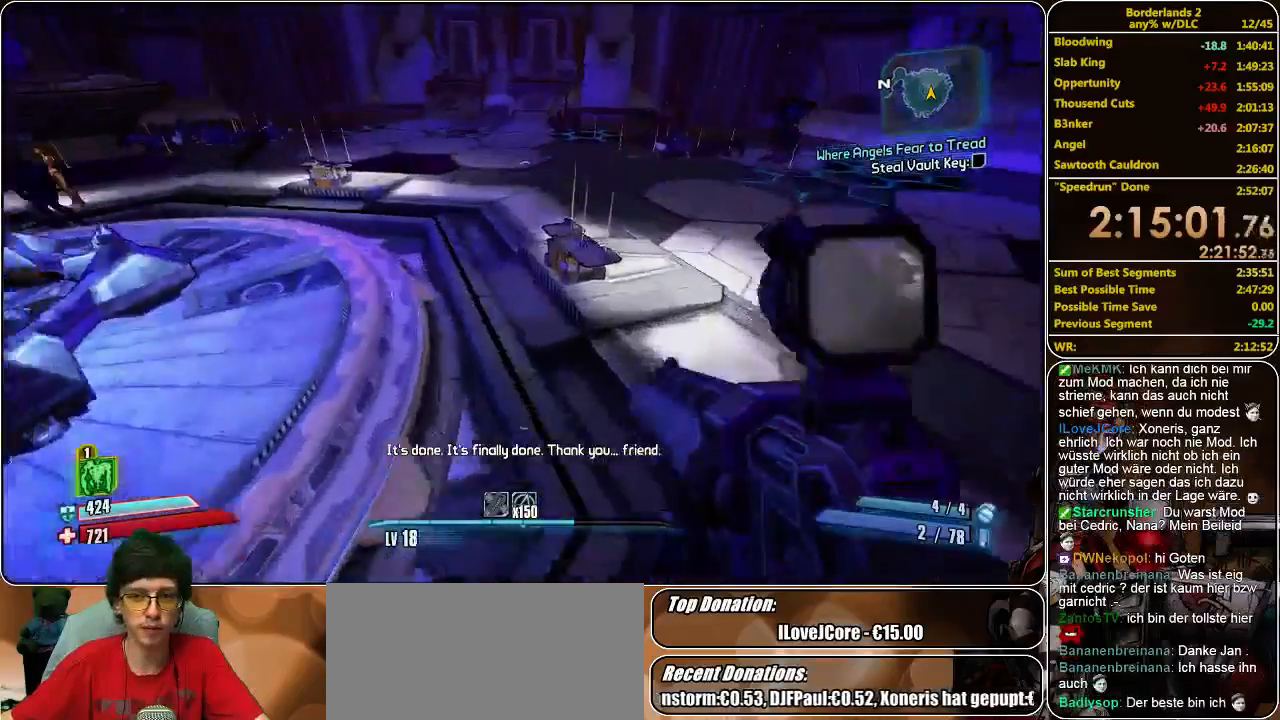
{"keys": ["shift", "w"], "mouse": [], "events": [[100, "d", "down"], [366, "d", "up"]]}